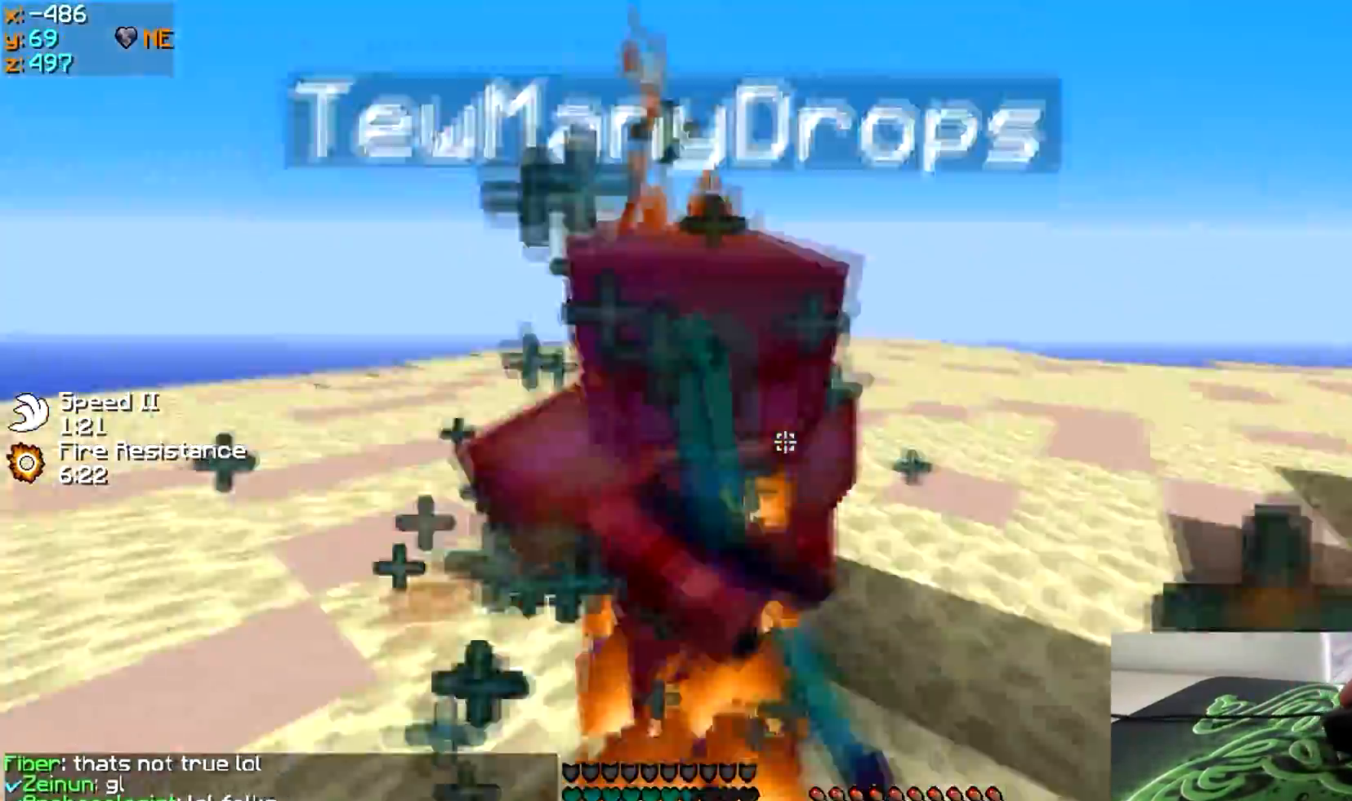
Gameplay with keyboard; each line is a JSON object with the keys held at the frame after it. "events" lists presses ("down") and releases ("up") of "a", "d", "s" and "w" between this image and that frame as [ms after this image, input, new state], when the widget could be followed in between. No other keys are recorded. Mouse input is not recorded.
{"keys": [], "events": [[100, "w", "down"], [417, "w", "up"]]}
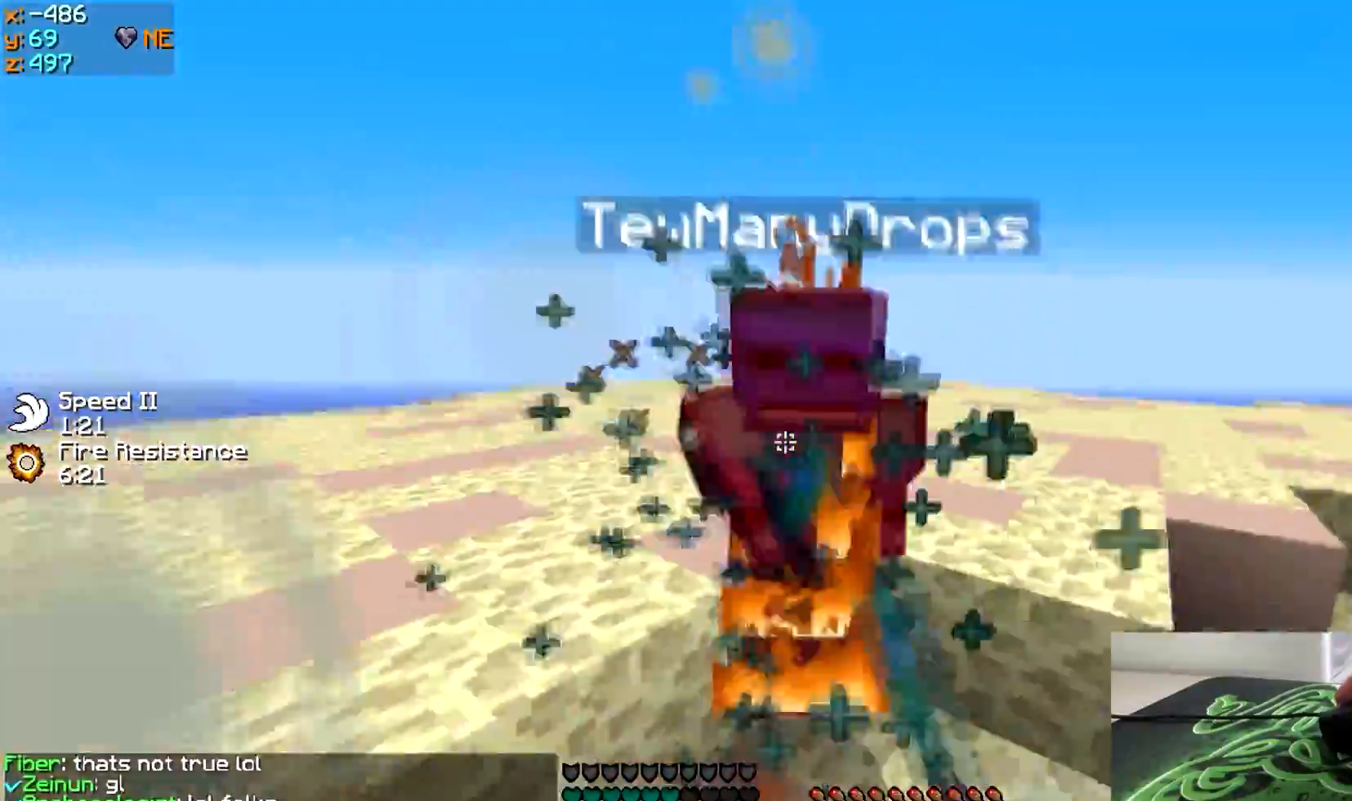
{"keys": [], "events": [[50, "w", "down"], [417, "w", "up"]]}
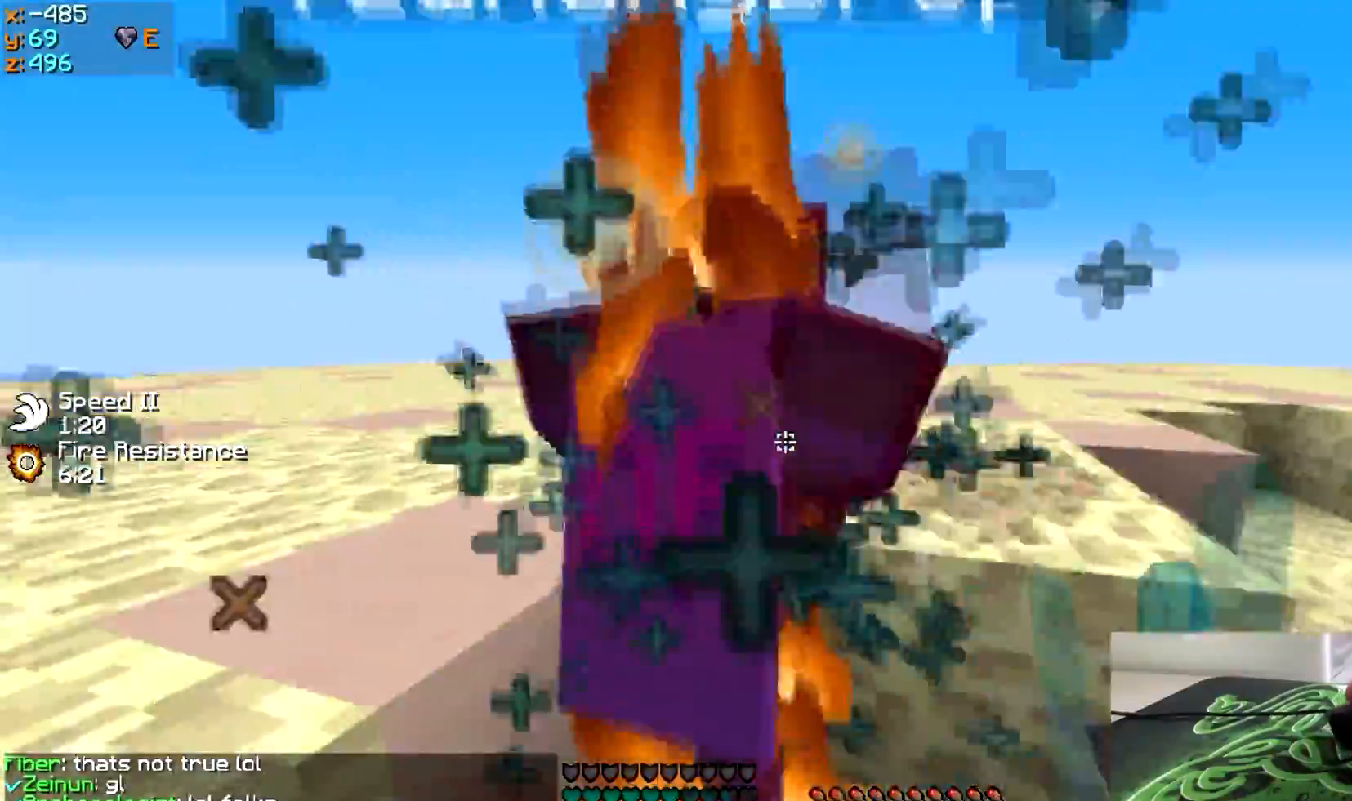
{"keys": [], "events": [[50, "w", "down"], [467, "w", "up"]]}
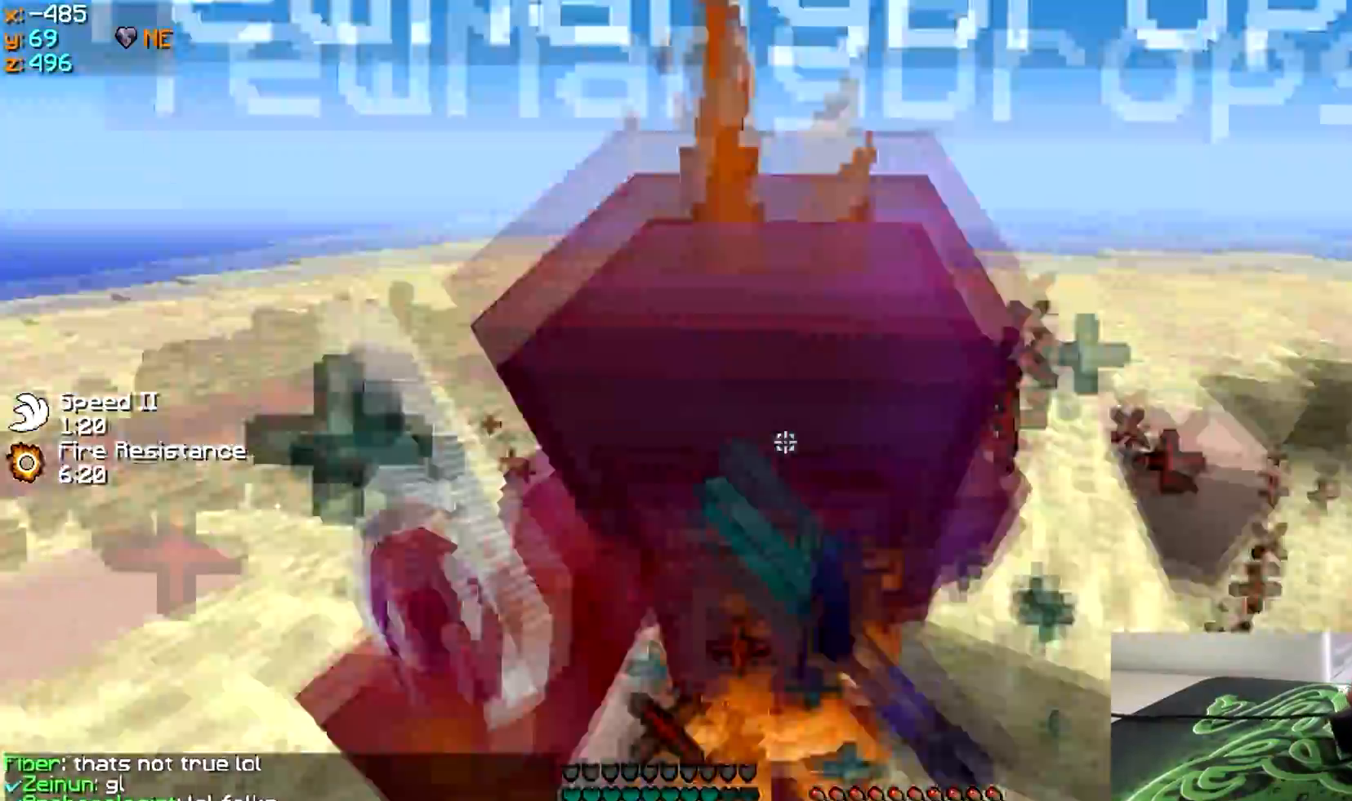
{"keys": ["w"], "events": [[200, "w", "down"]]}
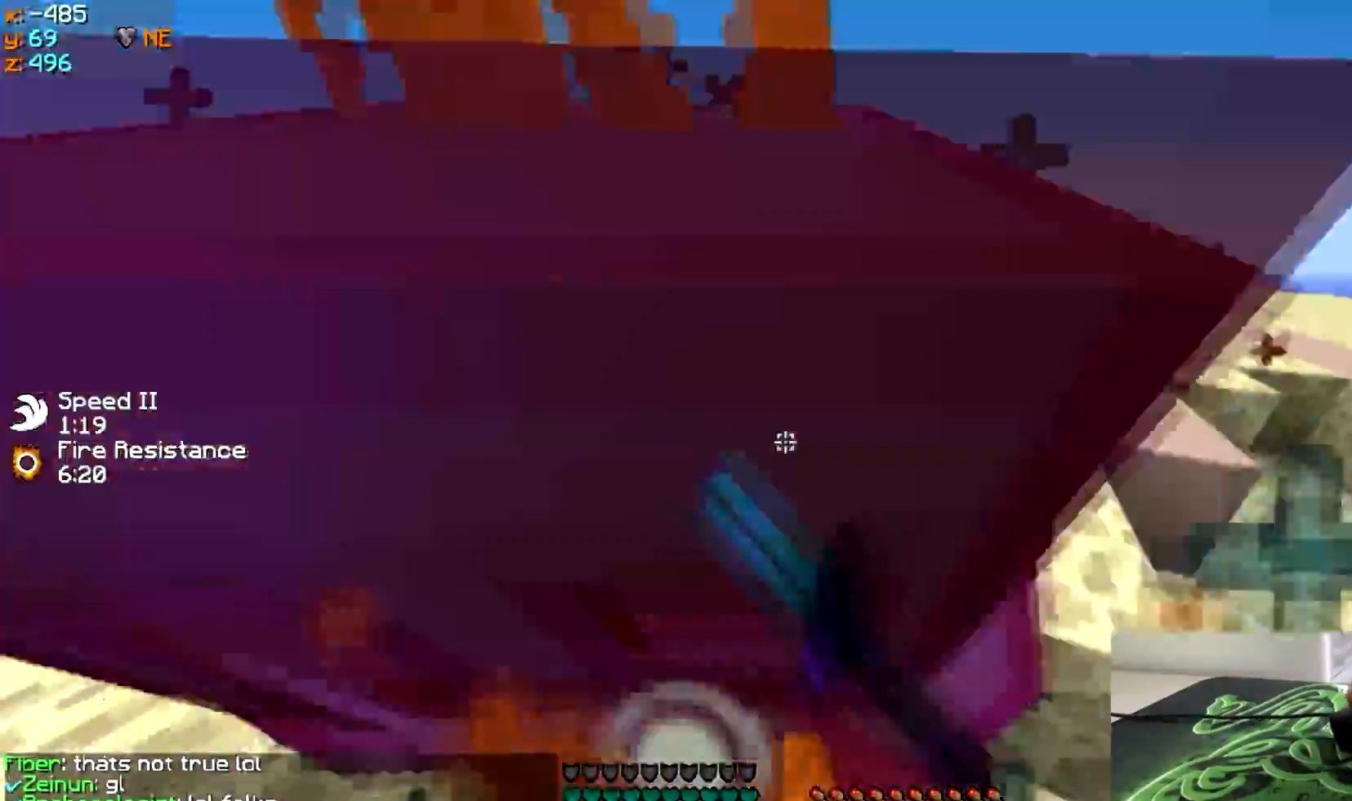
{"keys": [], "events": [[17, "w", "up"], [167, "w", "down"], [417, "w", "up"]]}
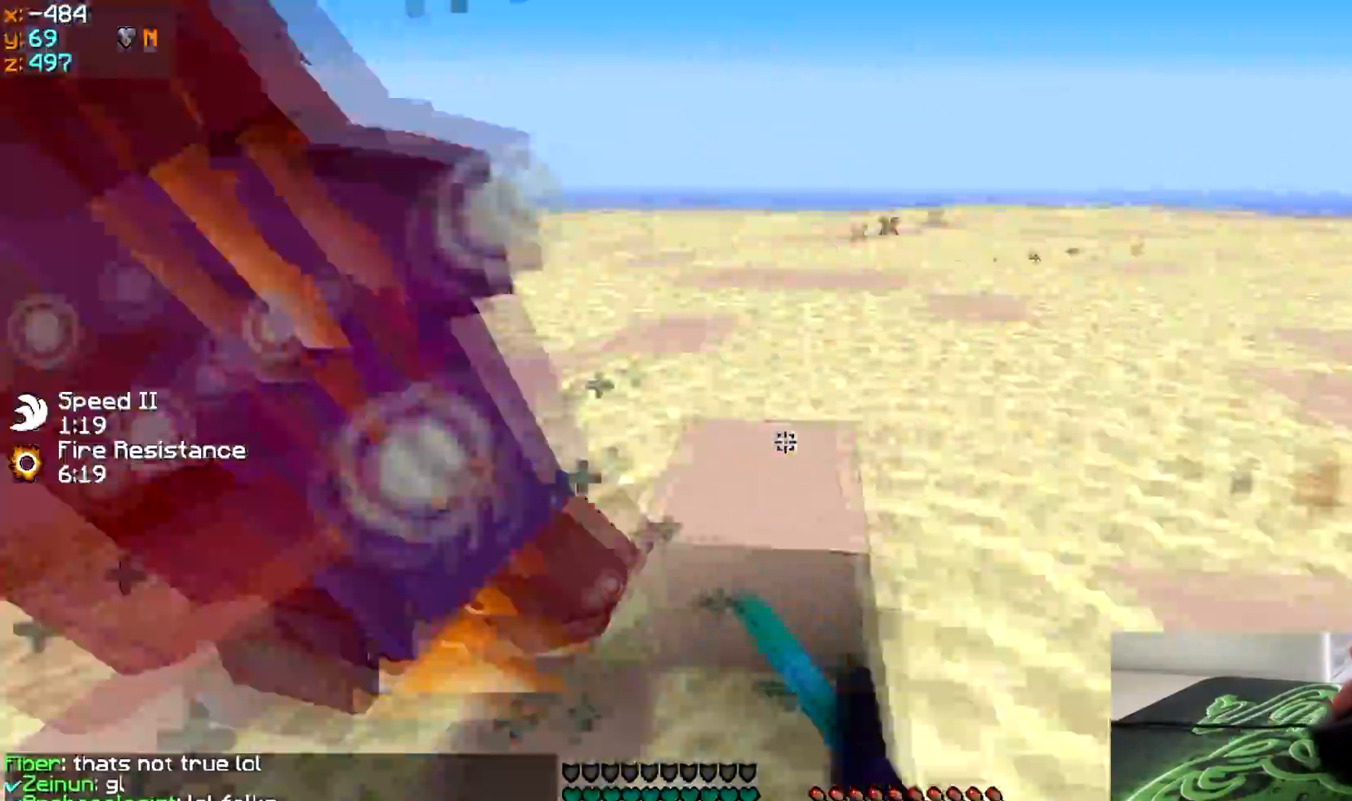
{"keys": ["w"], "events": [[267, "w", "down"]]}
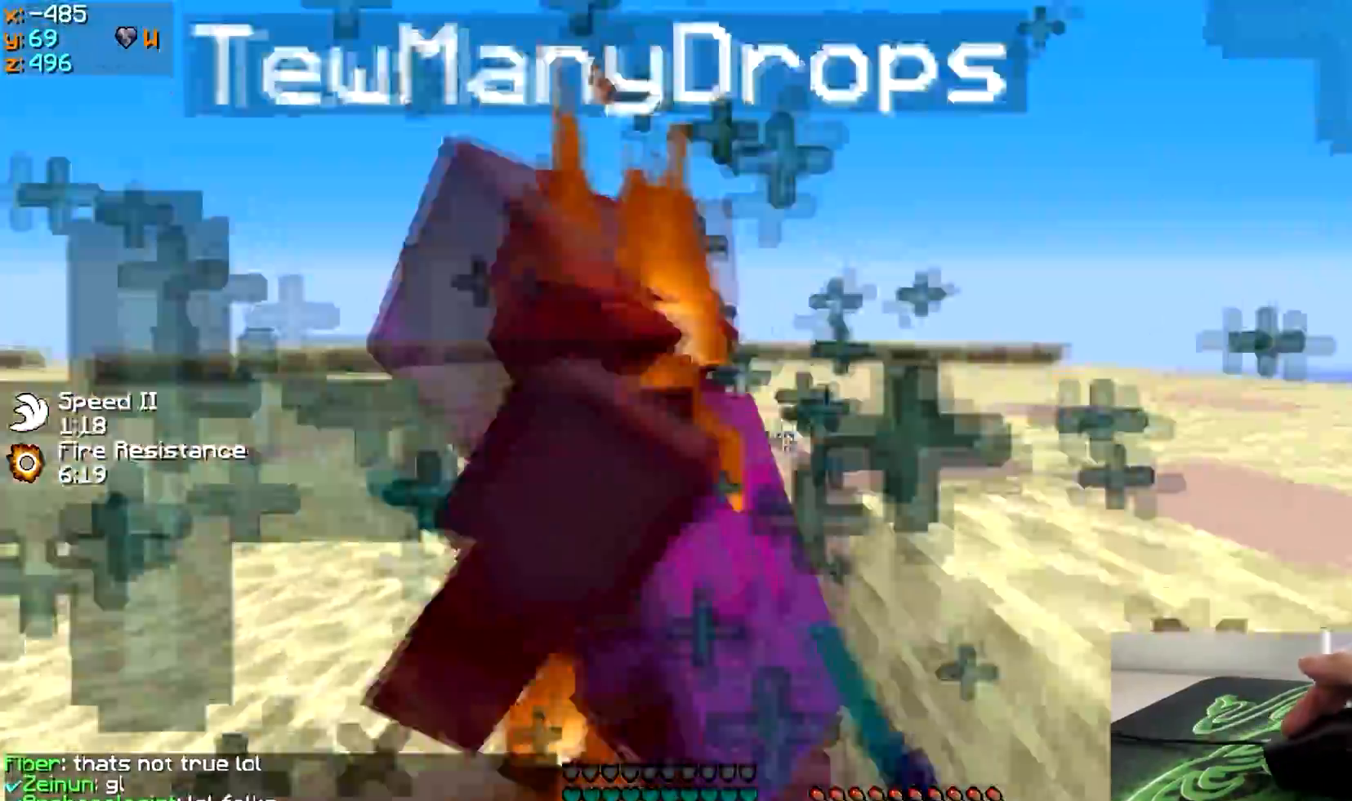
{"keys": ["w"], "events": [[17, "w", "up"], [200, "w", "down"]]}
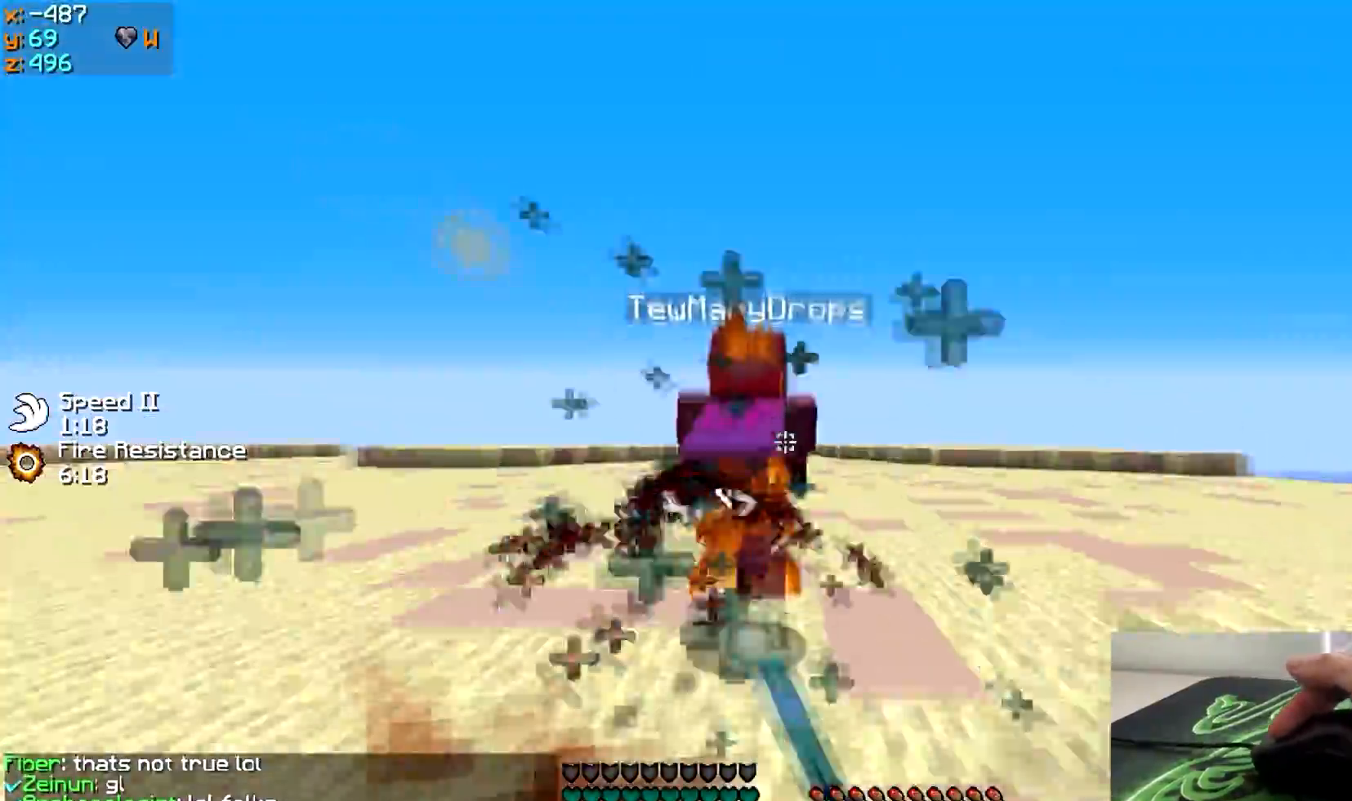
{"keys": ["a", "w"], "events": [[300, "a", "down"]]}
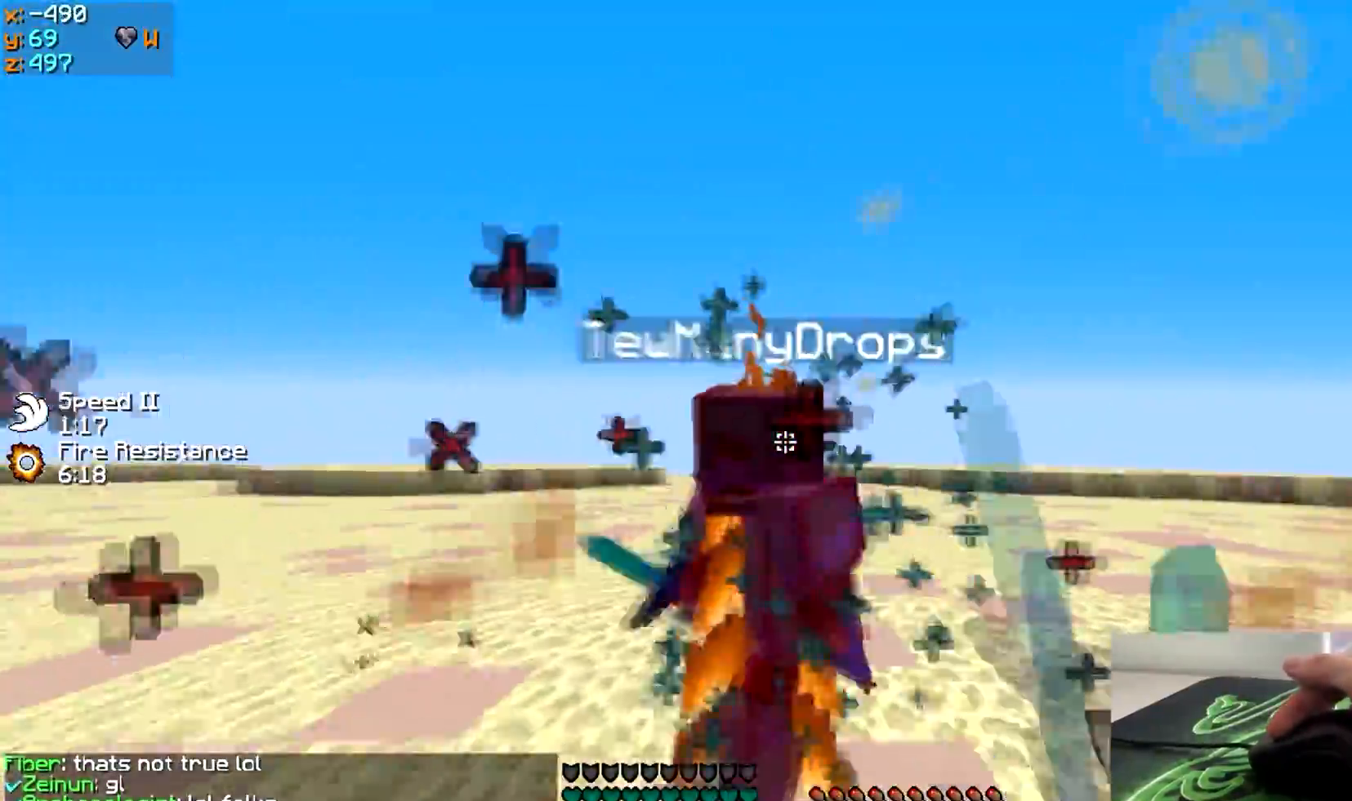
{"keys": ["a", "d", "w"], "events": [[217, "w", "up"], [250, "d", "down"], [317, "a", "up"], [400, "w", "down"], [500, "a", "down"]]}
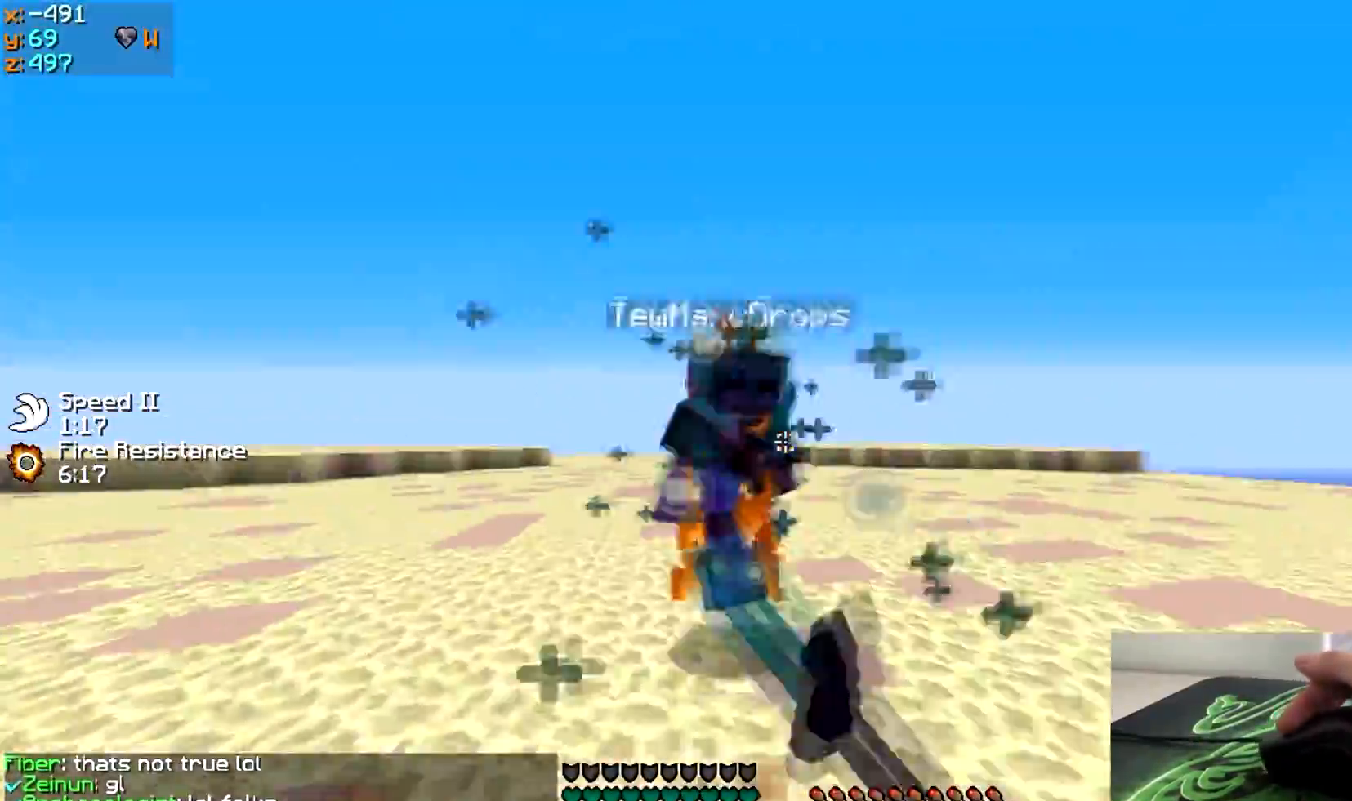
{"keys": ["d", "w"], "events": [[17, "d", "up"], [350, "d", "down"], [367, "a", "up"], [367, "w", "up"], [450, "w", "down"]]}
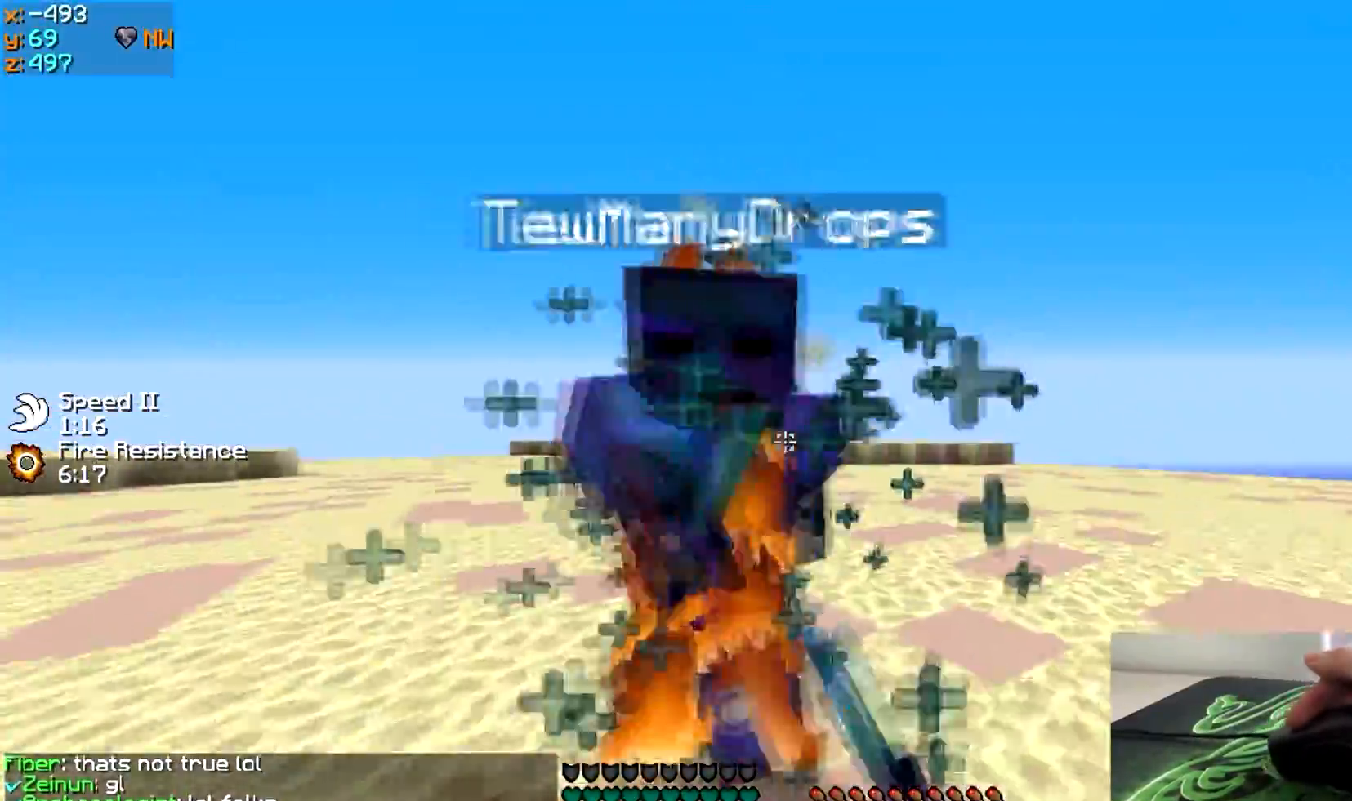
{"keys": ["d", "w"], "events": [[17, "d", "up"], [50, "a", "down"], [117, "w", "up"], [300, "w", "down"], [317, "a", "up"], [400, "d", "down"]]}
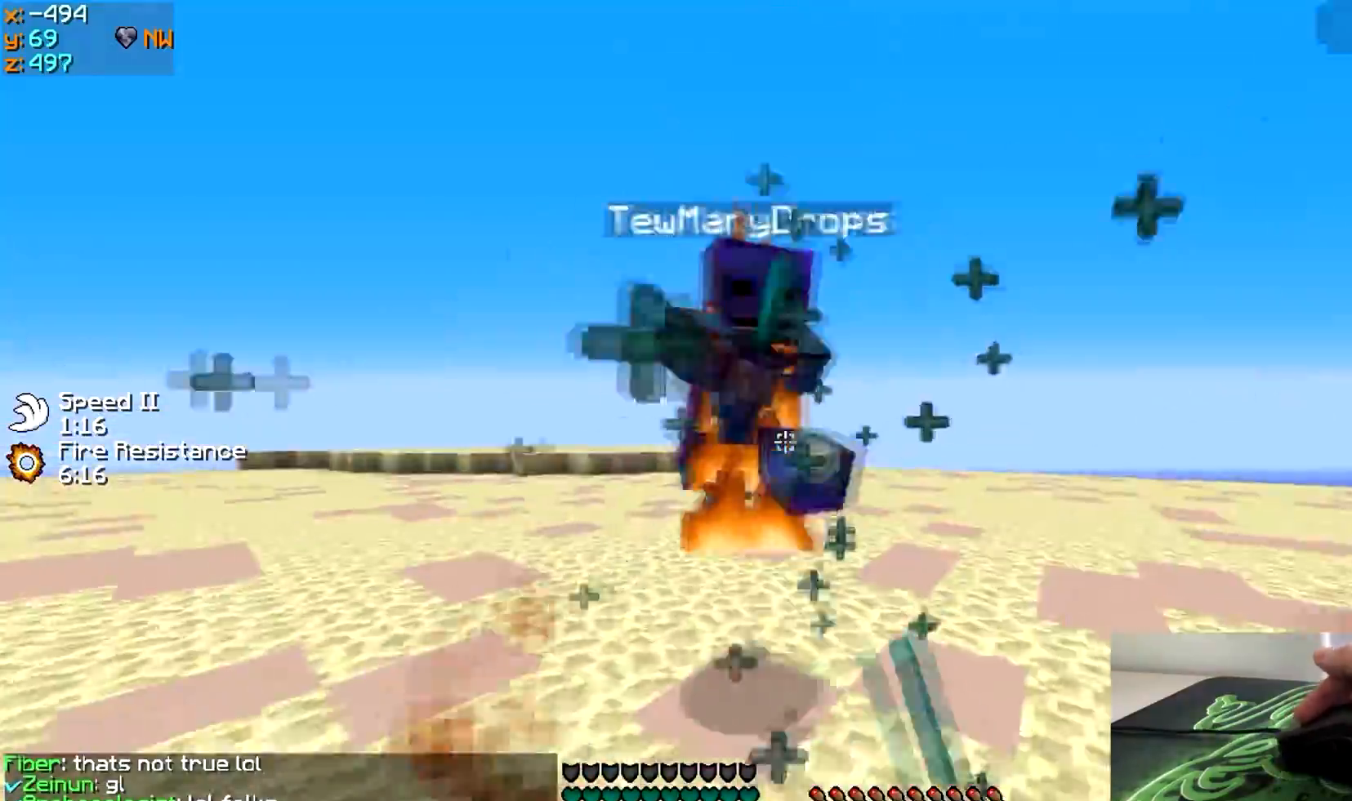
{"keys": ["d", "w"], "events": [[100, "a", "down"], [117, "d", "up"], [117, "w", "up"], [250, "w", "down"], [350, "d", "down"], [367, "a", "up"]]}
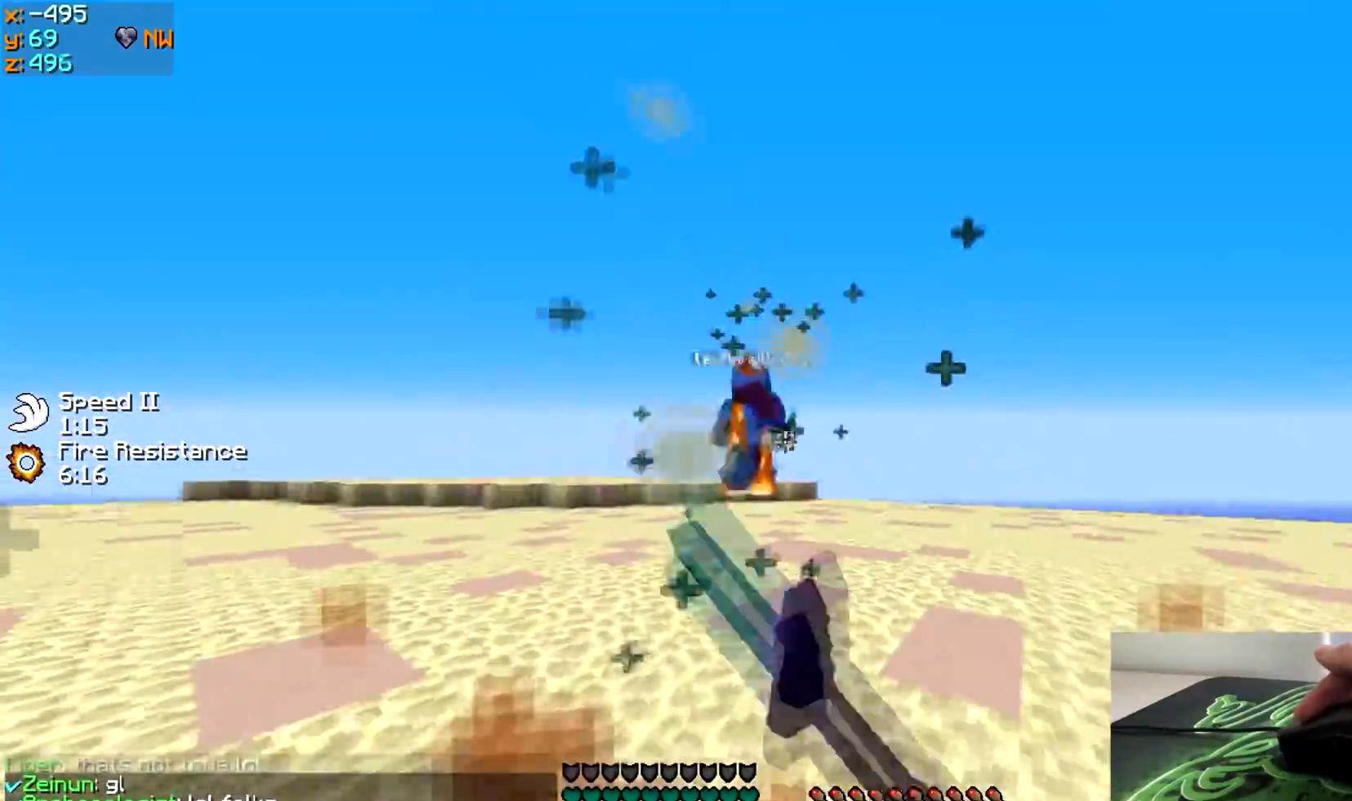
{"keys": ["d", "w"], "events": [[100, "a", "down"], [117, "d", "up"], [167, "w", "up"], [300, "w", "down"], [400, "d", "down"], [417, "a", "up"]]}
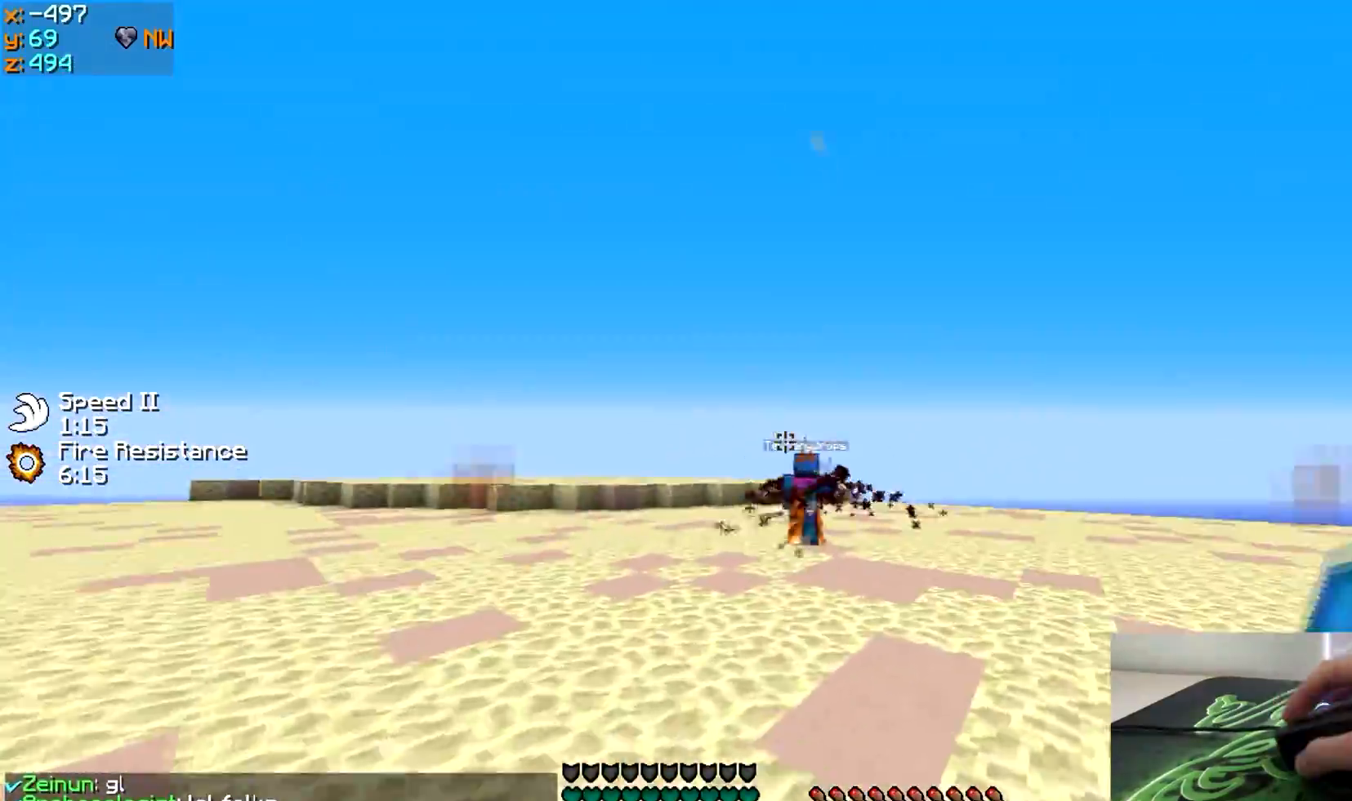
{"keys": ["a"], "events": [[450, "a", "down"], [467, "d", "up"], [467, "w", "up"]]}
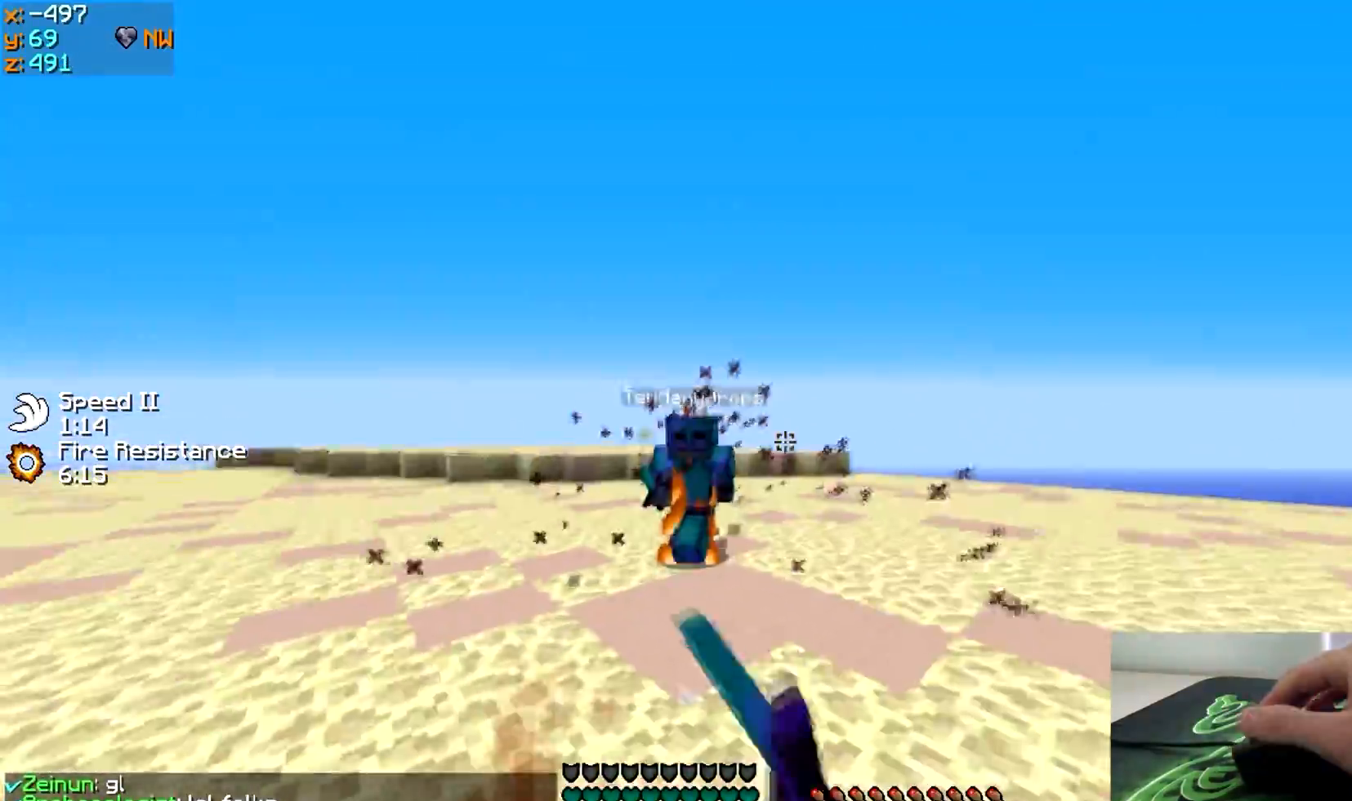
{"keys": ["a", "d", "w"], "events": [[150, "w", "down"], [417, "w", "up"], [450, "d", "down"], [500, "w", "down"]]}
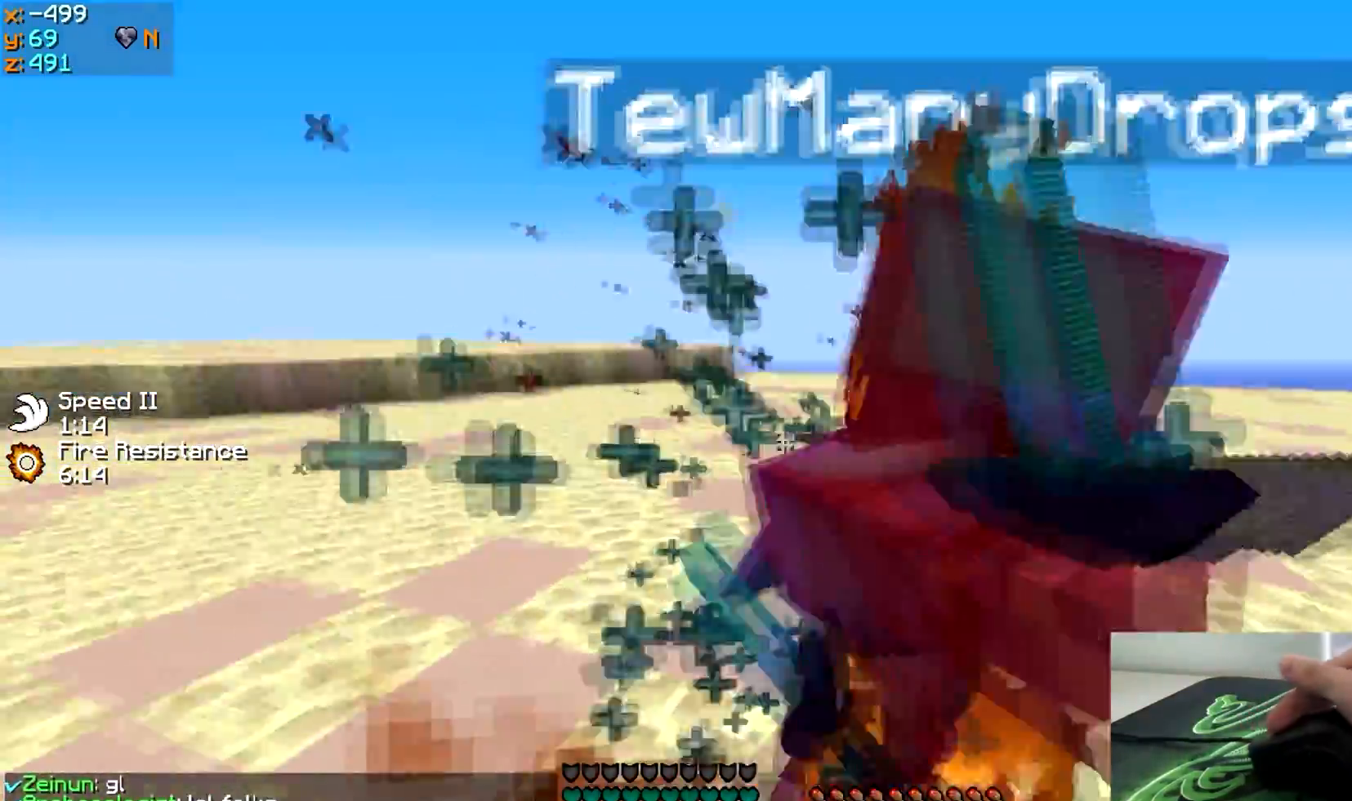
{"keys": ["d", "w"], "events": [[17, "a", "up"], [367, "w", "up"], [450, "w", "down"]]}
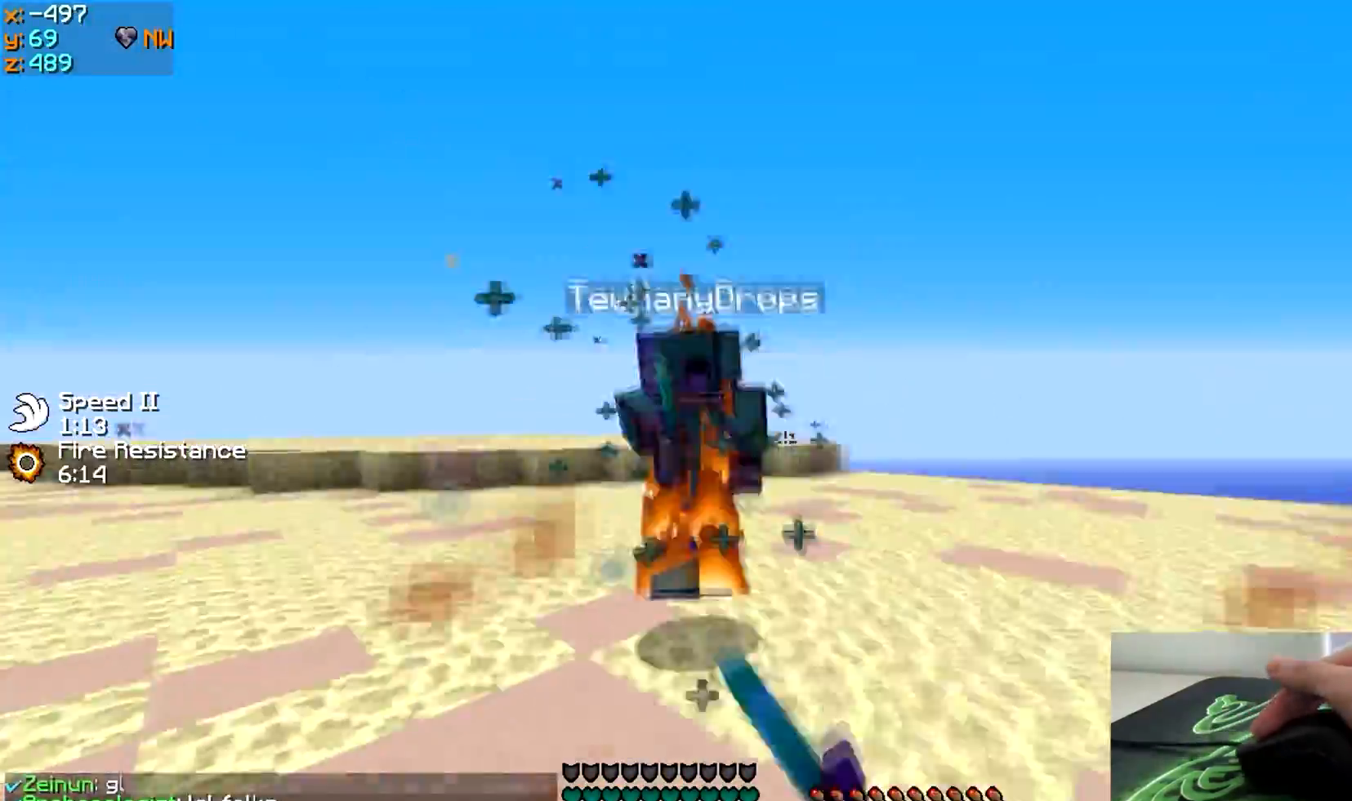
{"keys": ["a", "w"], "events": [[117, "d", "up"], [167, "w", "up"], [200, "a", "down"], [250, "w", "down"]]}
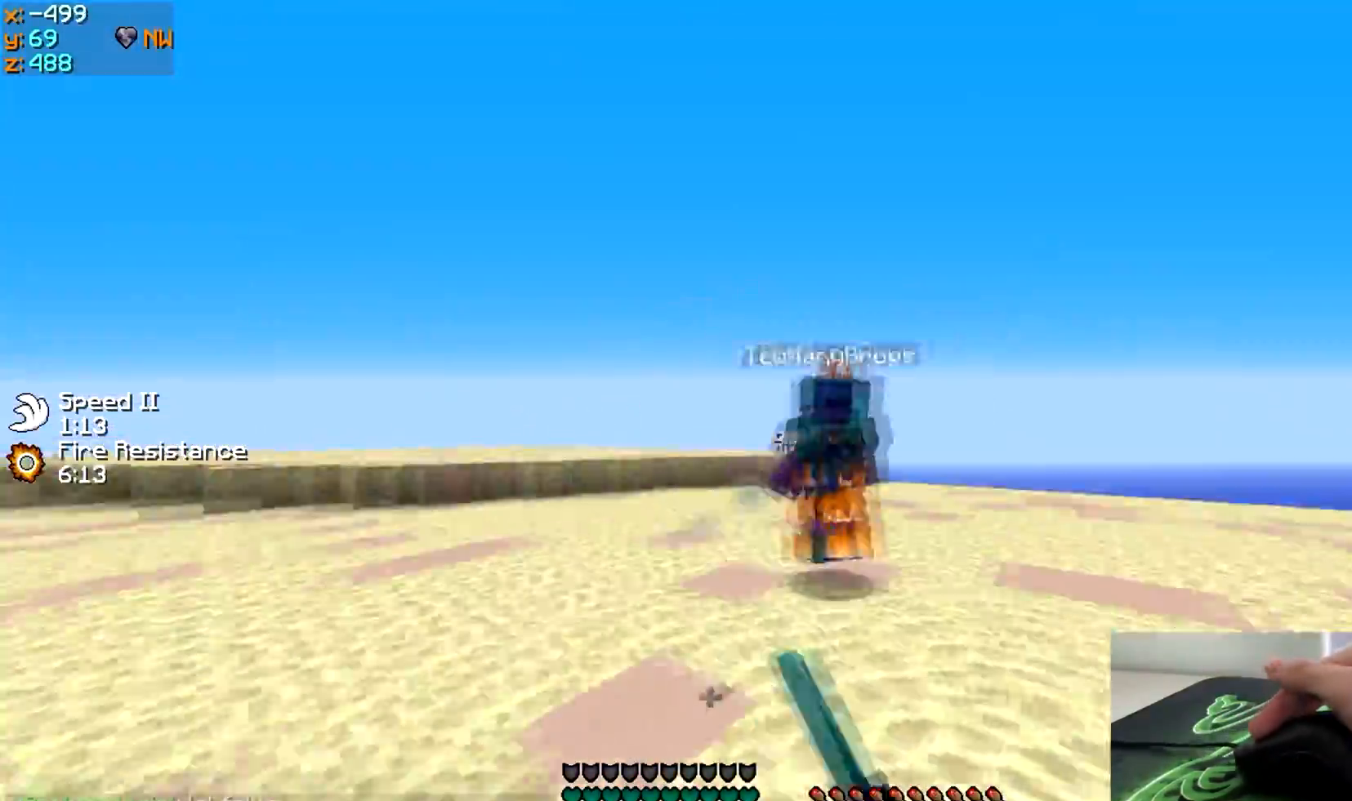
{"keys": ["a", "w"], "events": []}
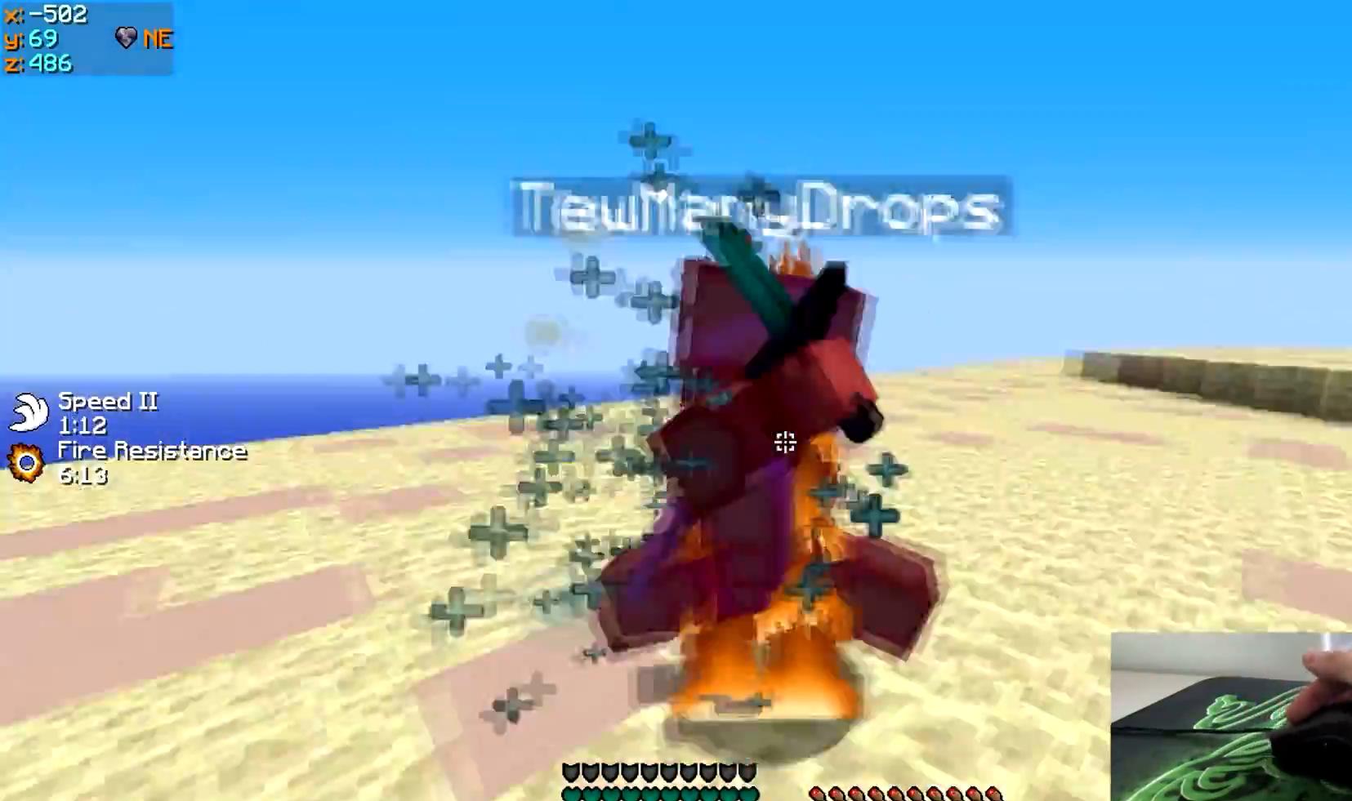
{"keys": ["w"], "events": [[217, "w", "up"], [267, "a", "up"], [400, "w", "down"]]}
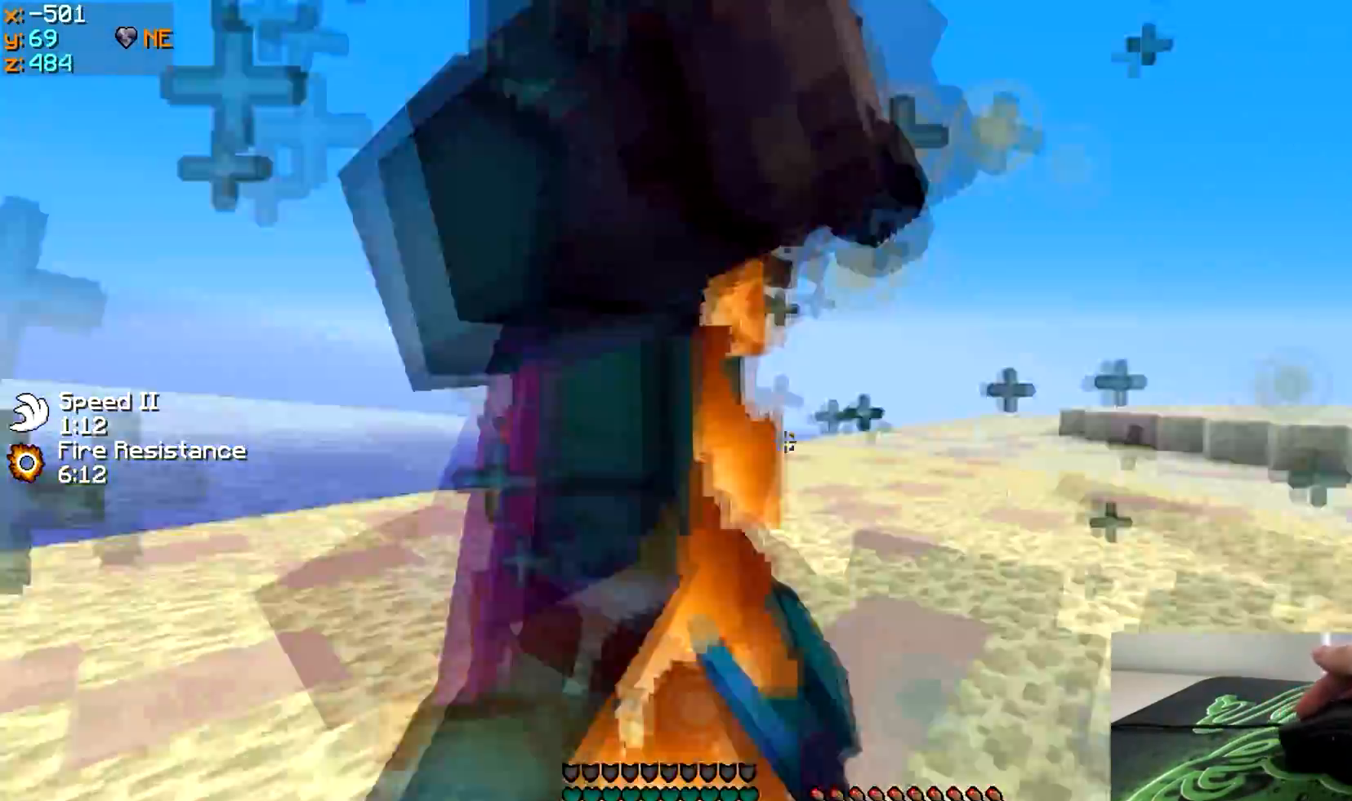
{"keys": ["d", "w"], "events": [[217, "w", "up"], [300, "w", "down"], [450, "d", "down"]]}
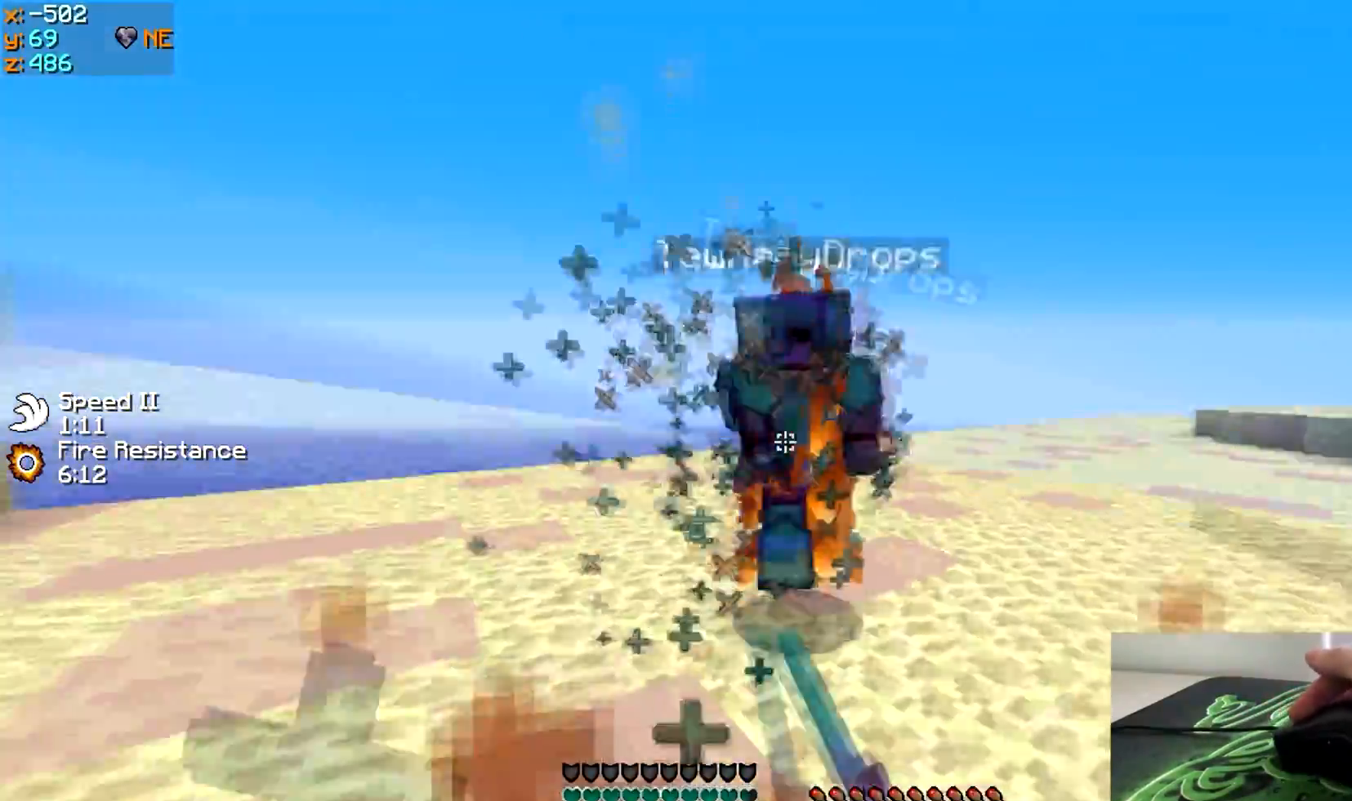
{"keys": ["a", "w"], "events": [[217, "d", "up"], [250, "a", "down"], [267, "w", "up"], [350, "w", "down"]]}
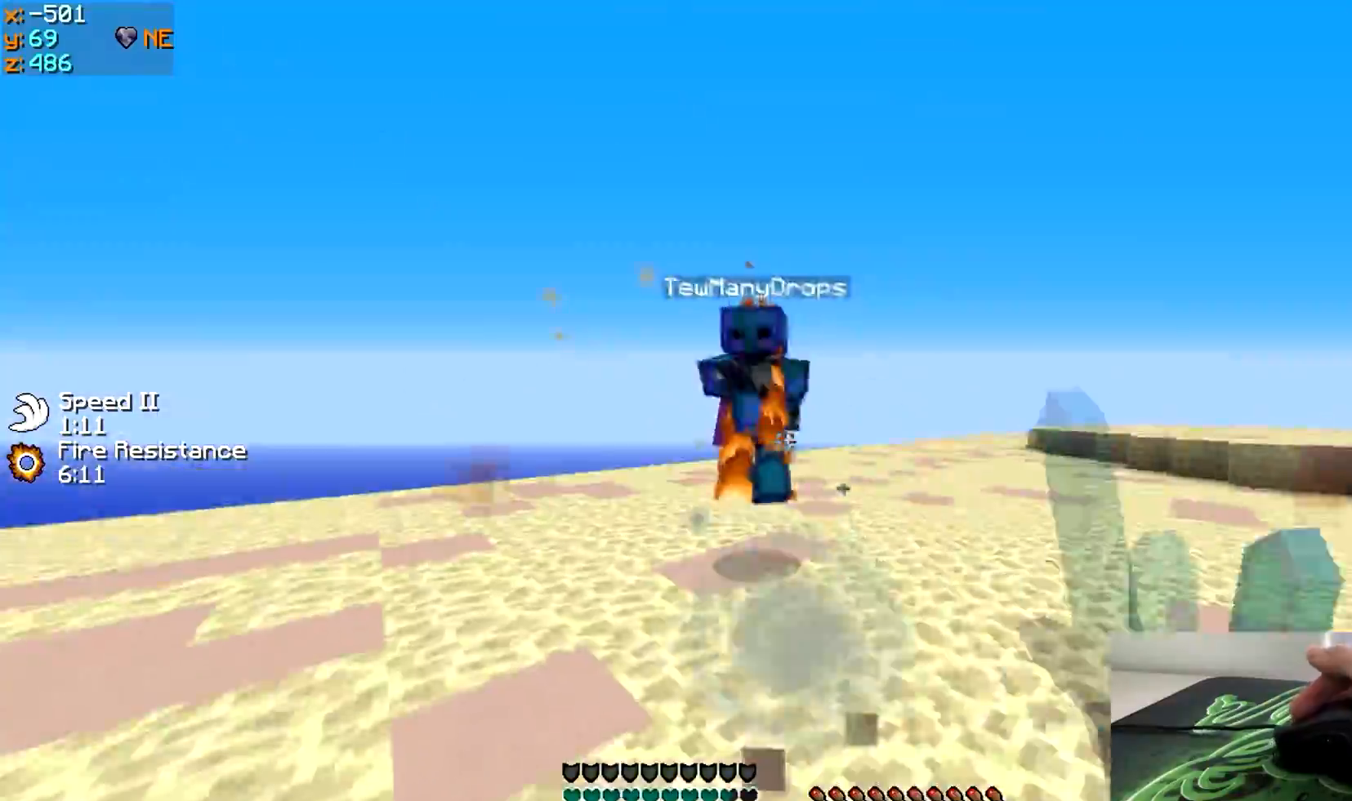
{"keys": [], "events": [[467, "w", "up"], [500, "a", "up"]]}
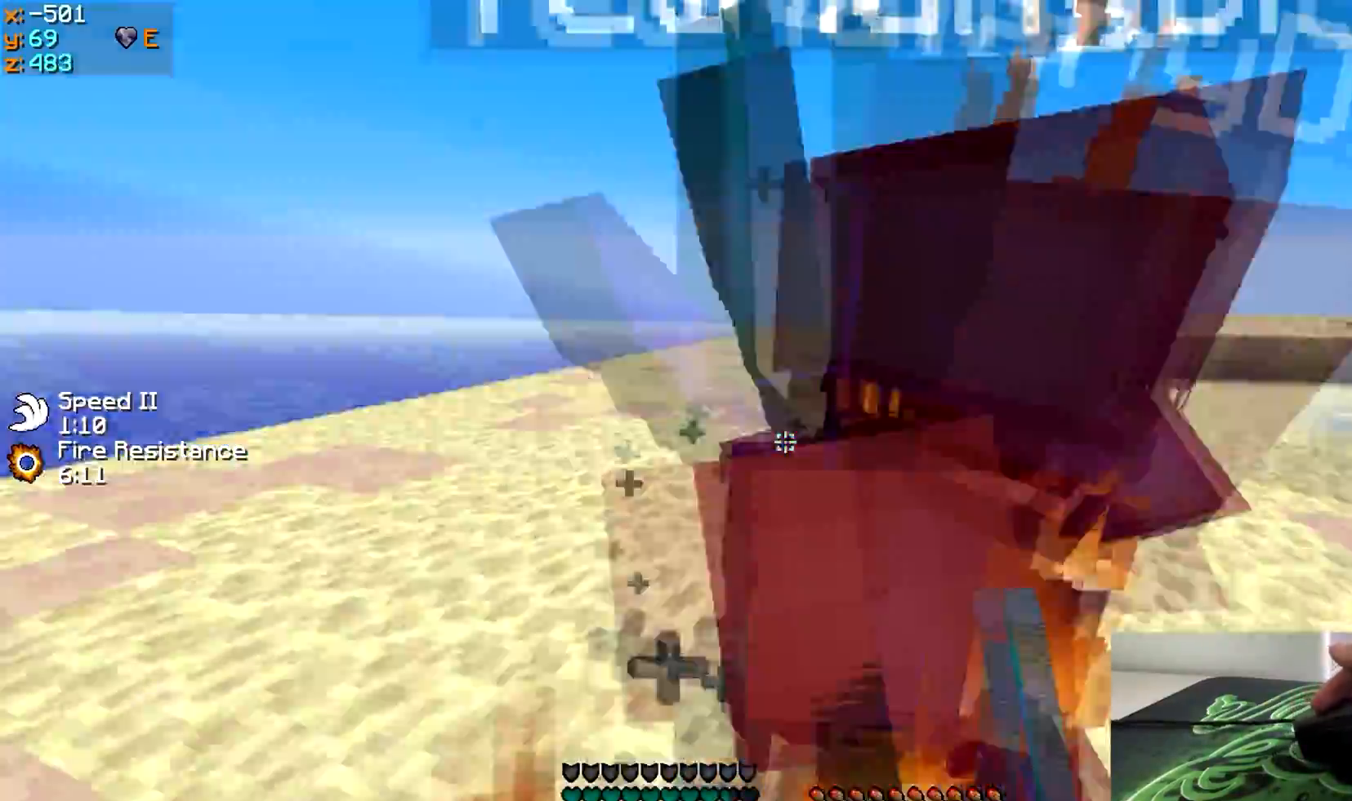
{"keys": ["w"], "events": [[250, "w", "down"]]}
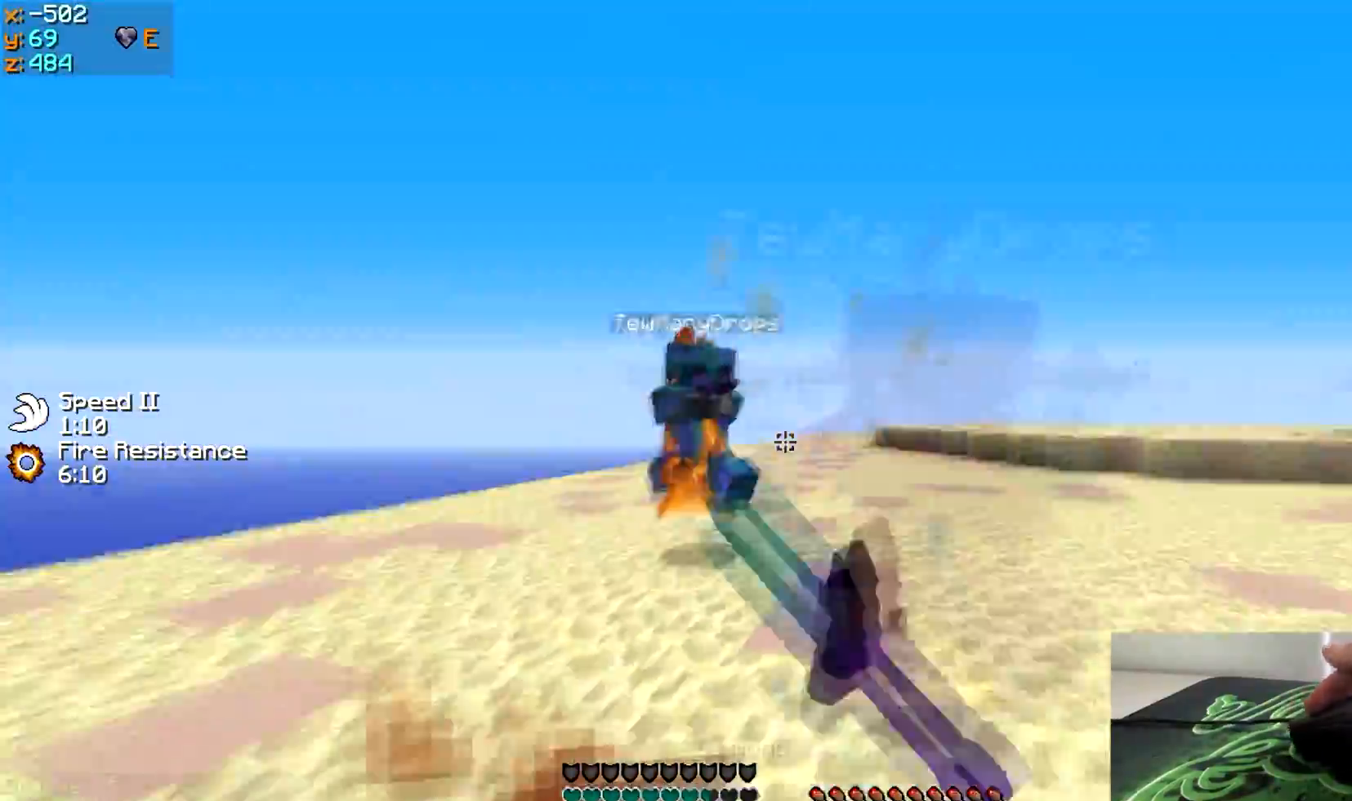
{"keys": ["a", "w"], "events": [[67, "d", "down"], [150, "a", "down"], [167, "d", "up"]]}
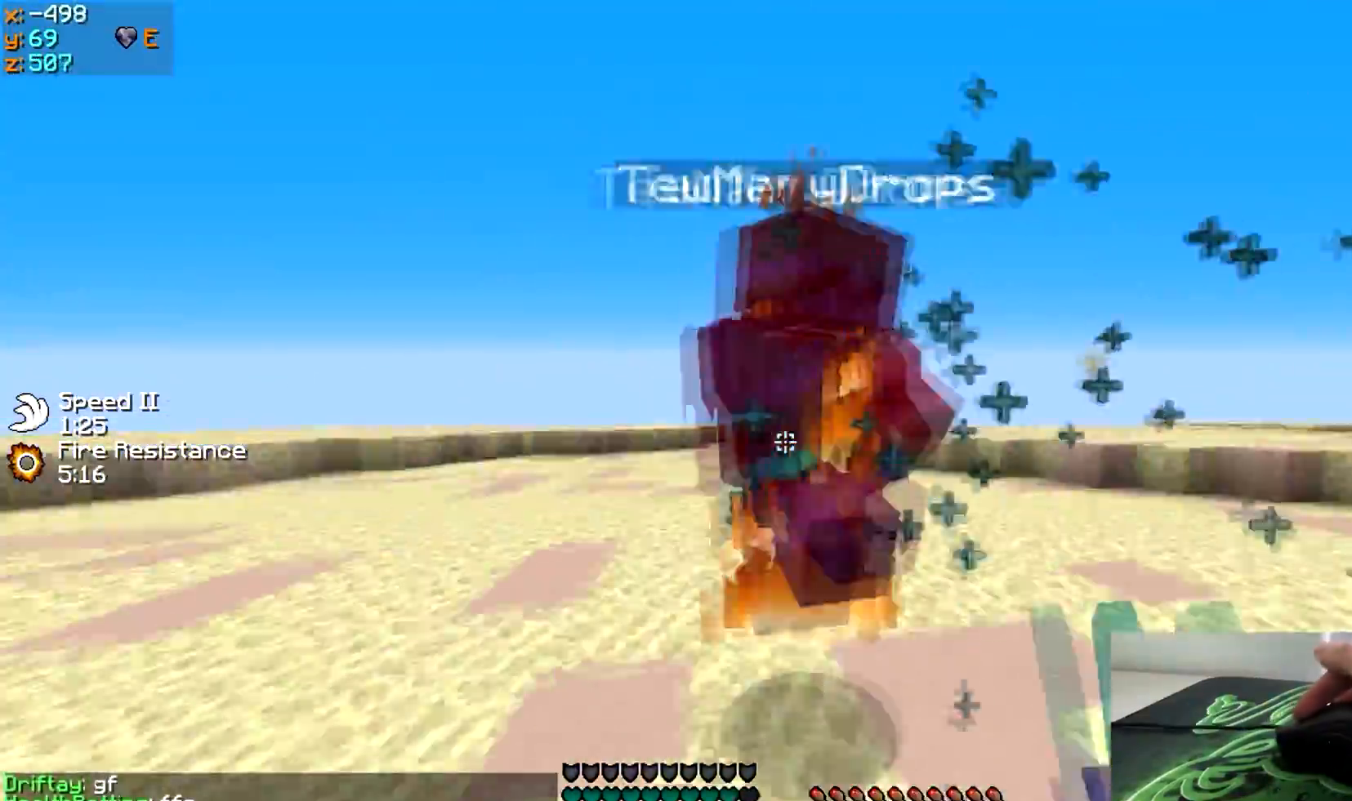
{"keys": ["w"], "events": [[83, "w", "up"], [267, "w", "down"], [333, "a", "up"]]}
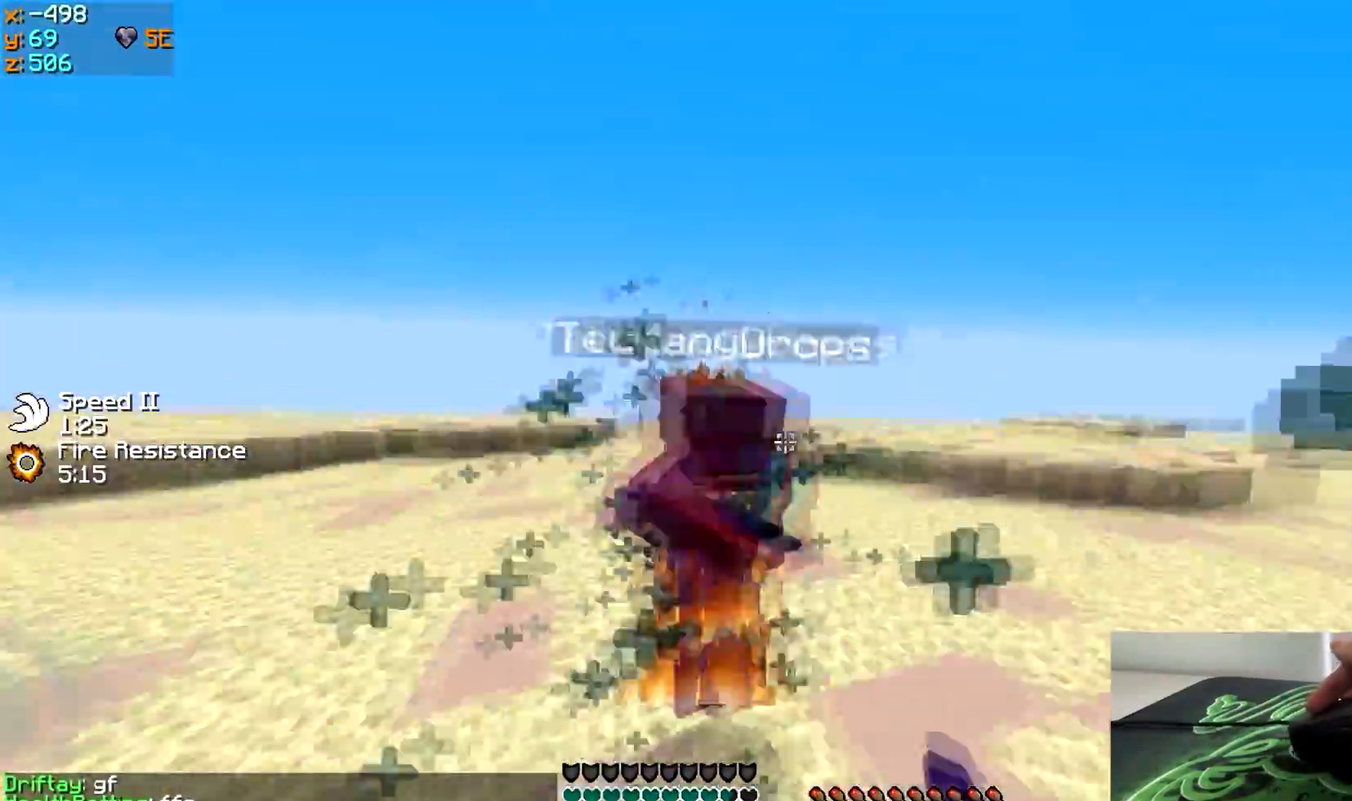
{"keys": ["d", "w"], "events": [[117, "d", "down"]]}
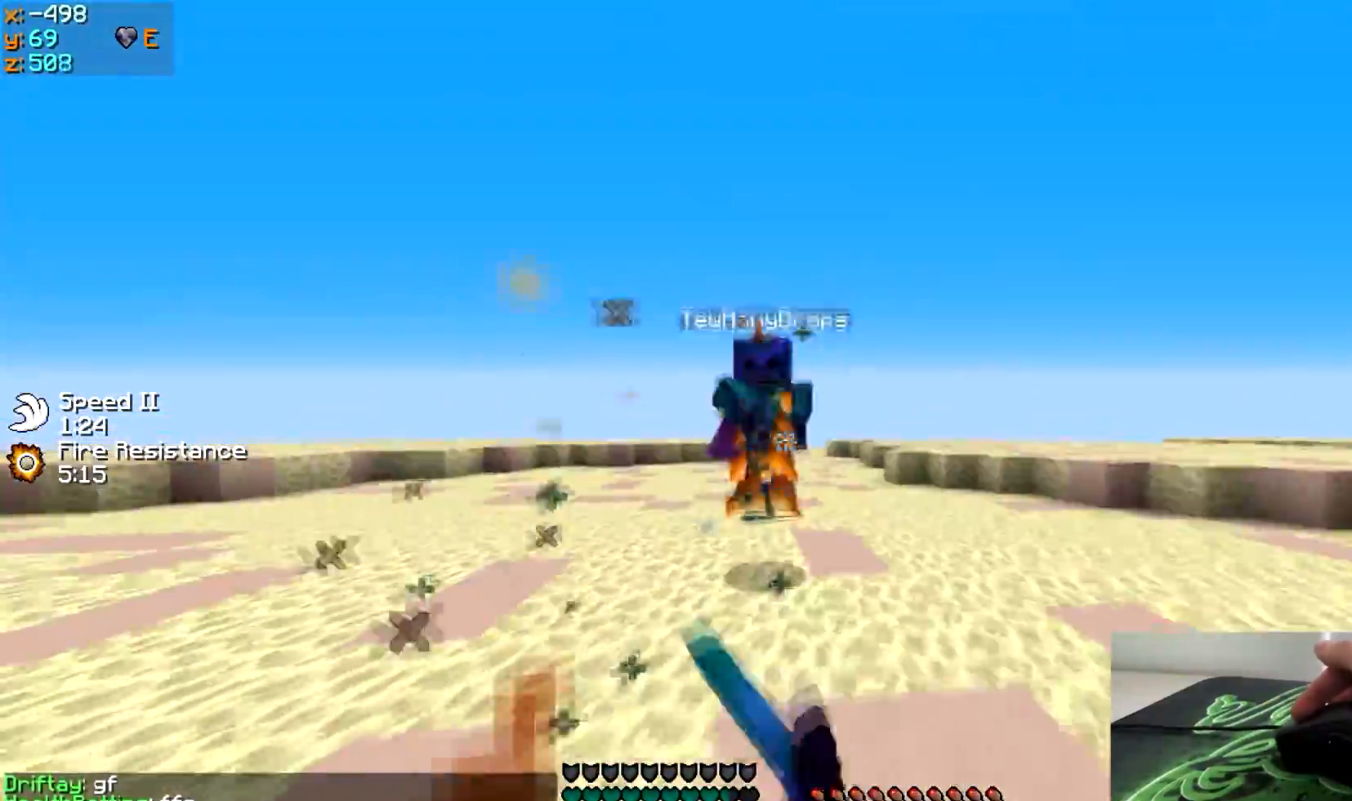
{"keys": ["a", "w"], "events": [[17, "a", "down"], [33, "d", "up"], [83, "w", "up"], [217, "w", "down"]]}
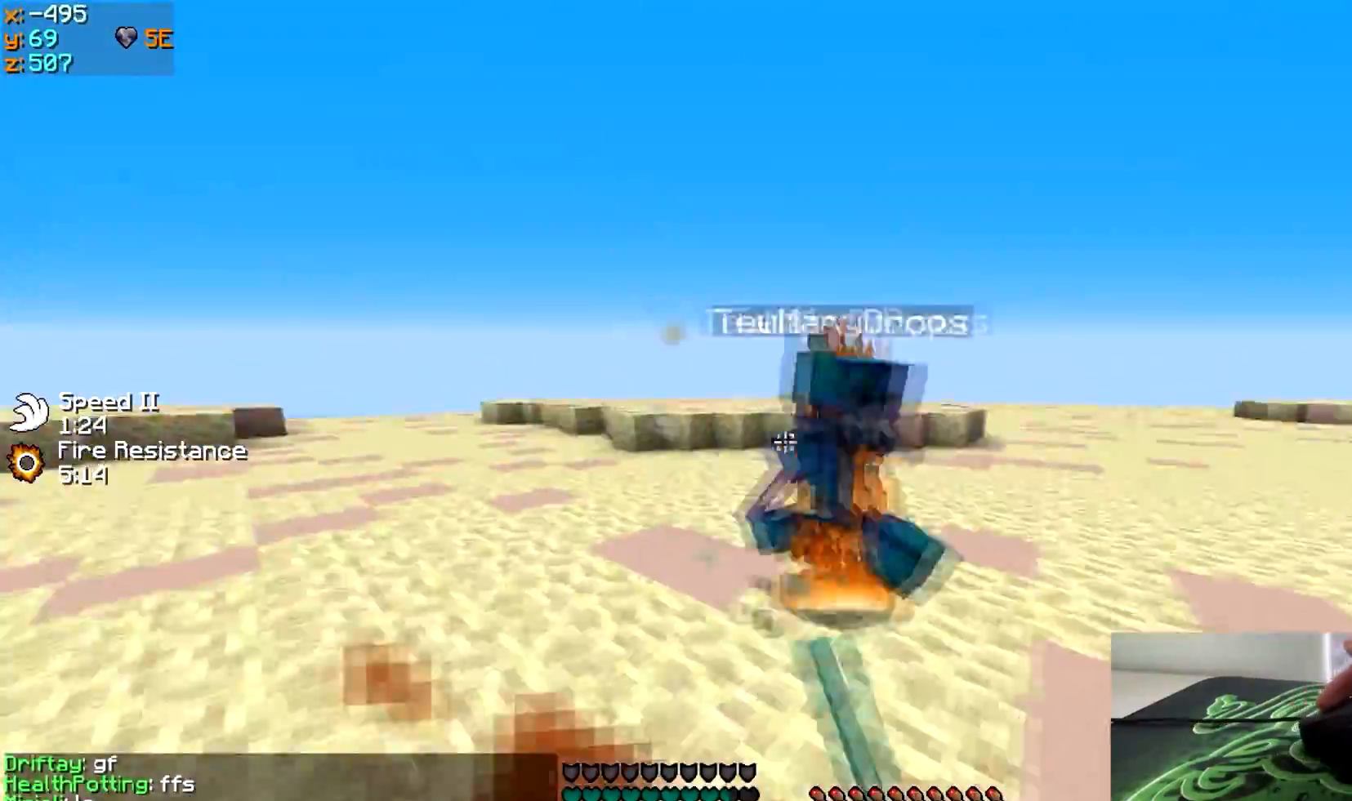
{"keys": ["d", "w"], "events": [[317, "d", "down"], [333, "a", "up"]]}
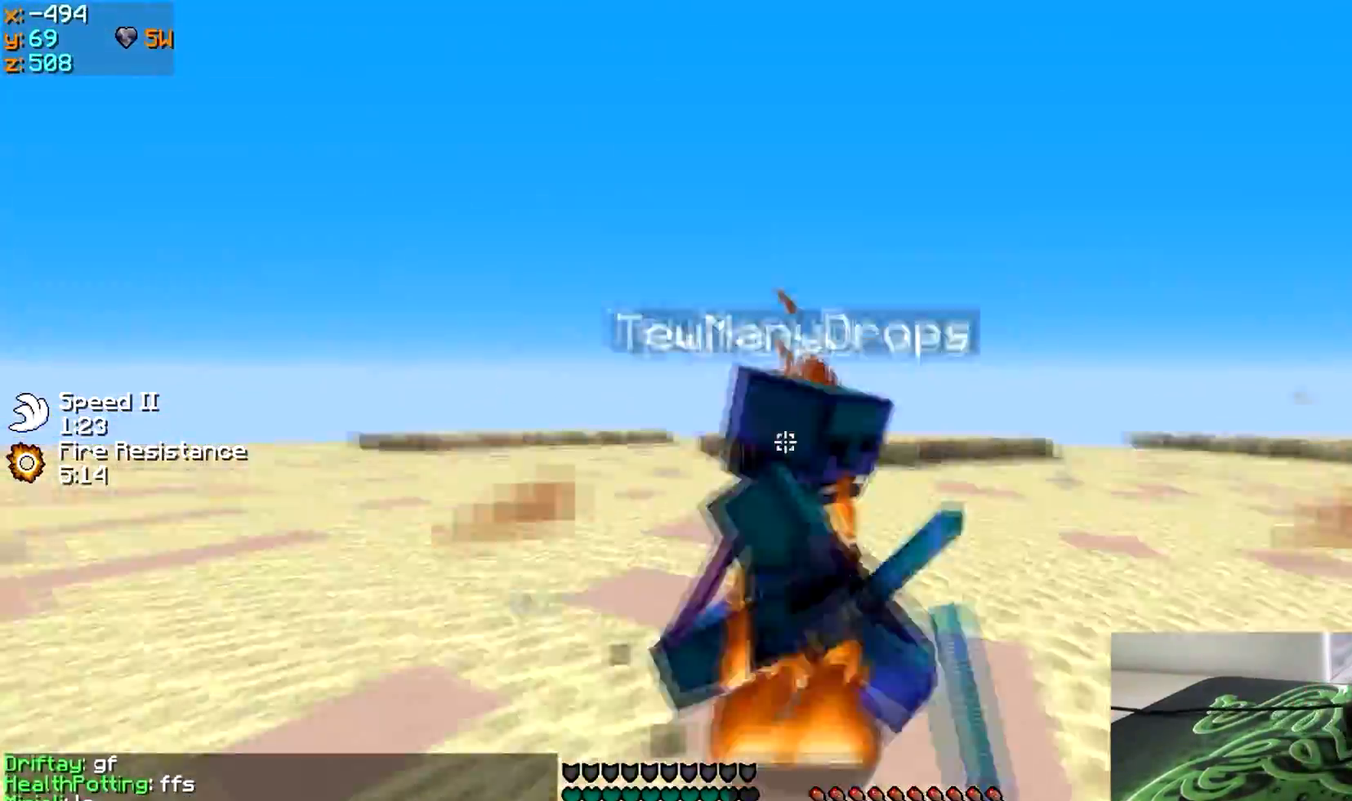
{"keys": ["d"], "events": [[333, "w", "up"]]}
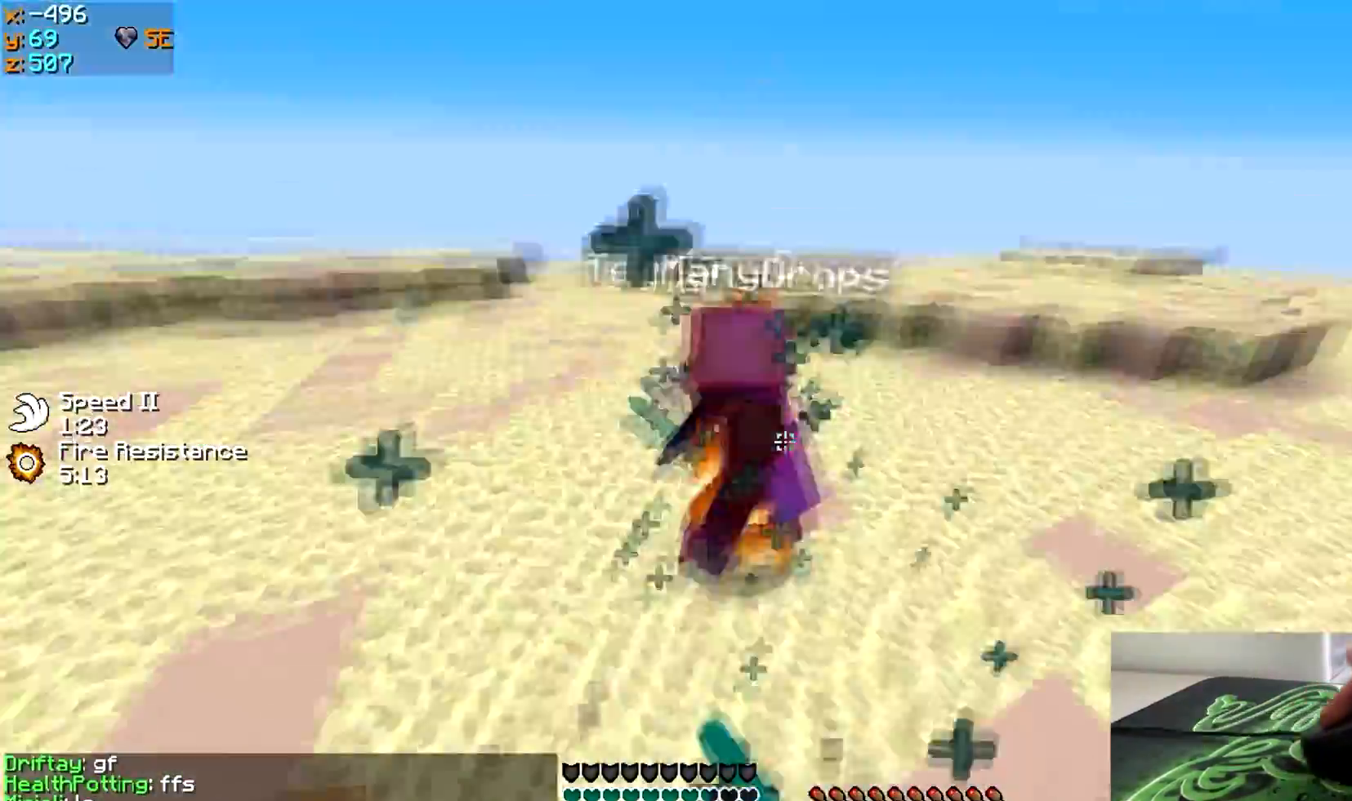
{"keys": ["d", "w"], "events": [[267, "w", "down"]]}
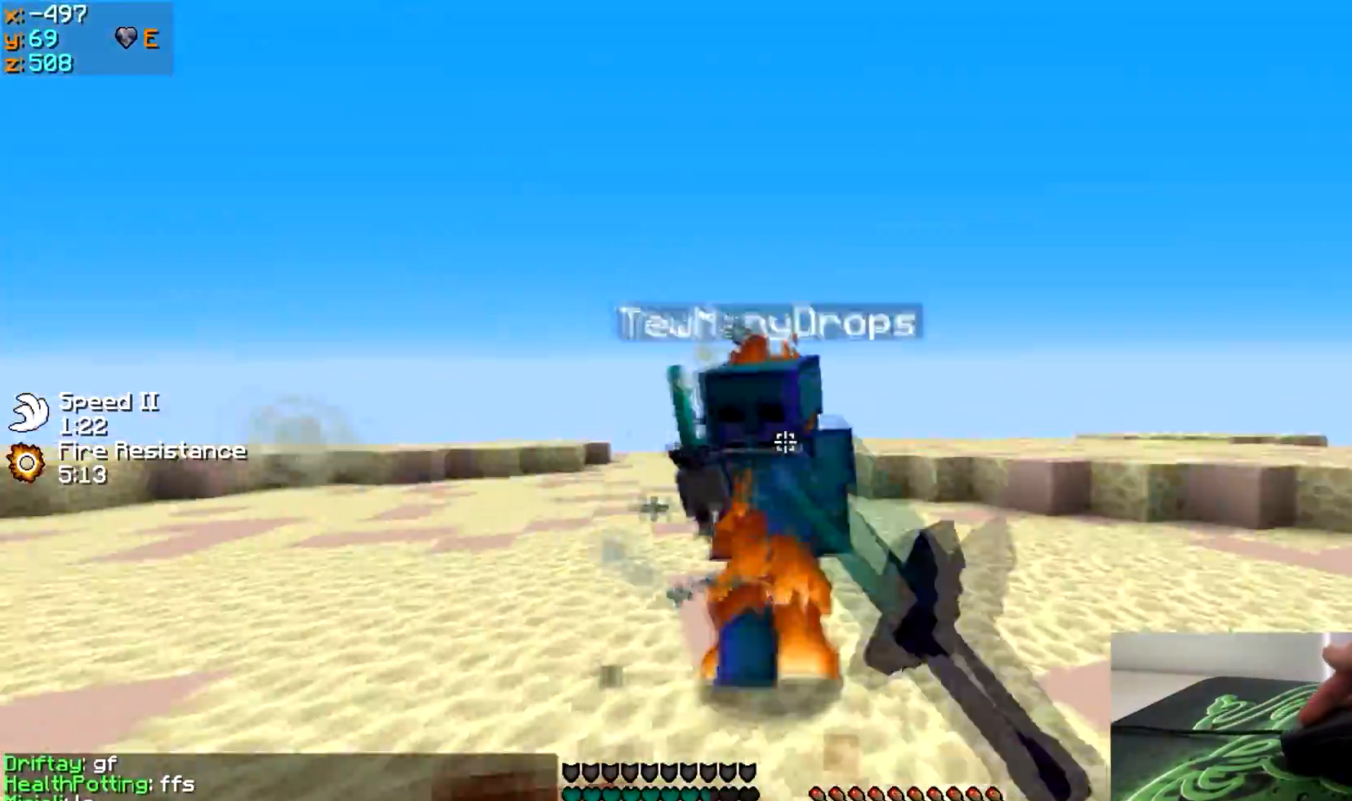
{"keys": ["a", "w"], "events": [[67, "a", "down"], [83, "d", "up"], [233, "w", "up"], [417, "w", "down"]]}